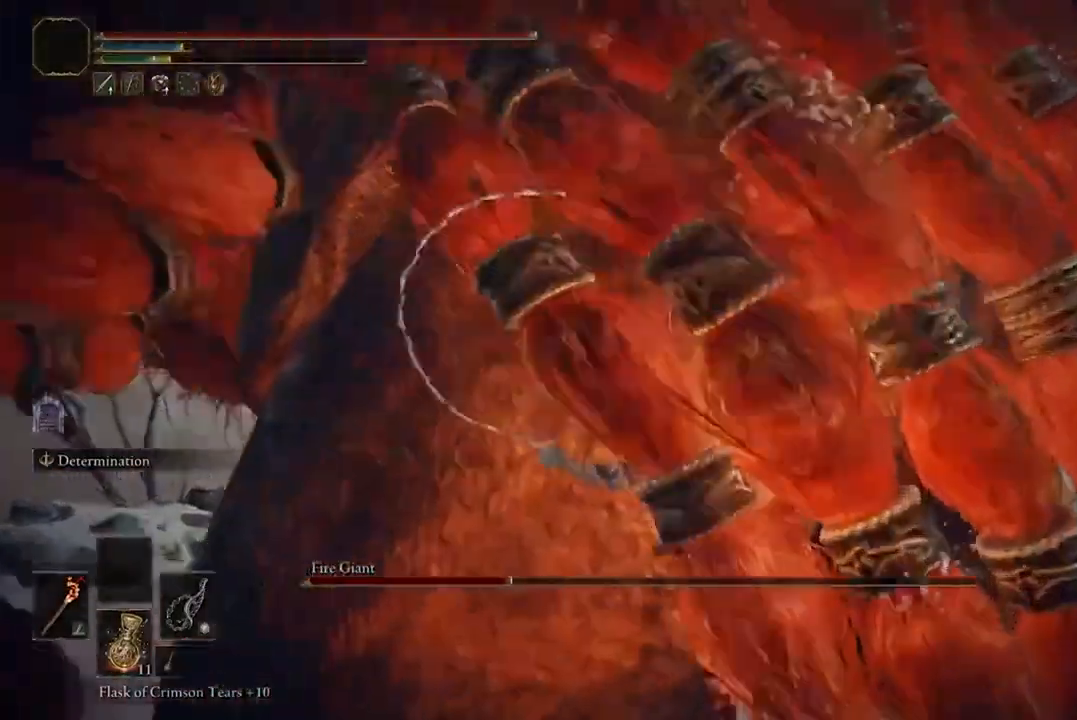
Gameplay with a controller (Xbox layout); each line is a JSON object with the inputs held at the frame after it. "events" lists button and stick changes between this image and that frame as [ms after this image, input, new state], when the widget could be followed in between.
{"buttons": [], "left_stick": "center", "right_stick": "center", "events": []}
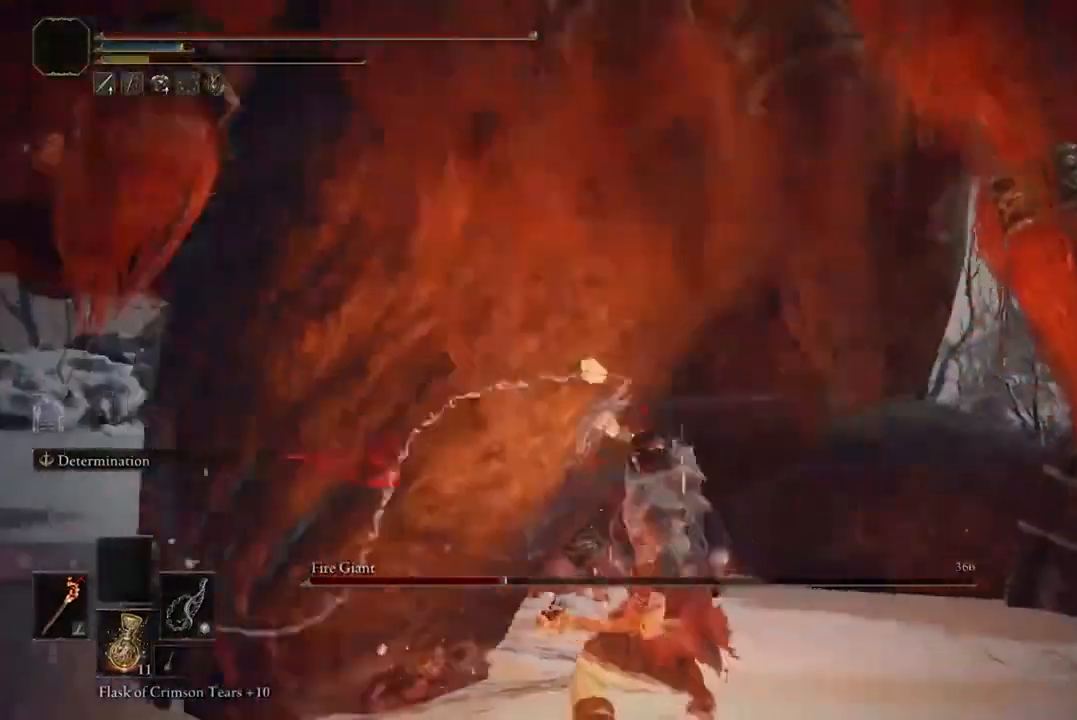
{"buttons": [], "left_stick": "up-right", "right_stick": "center", "events": [[433, "left_stick", "up-right"]]}
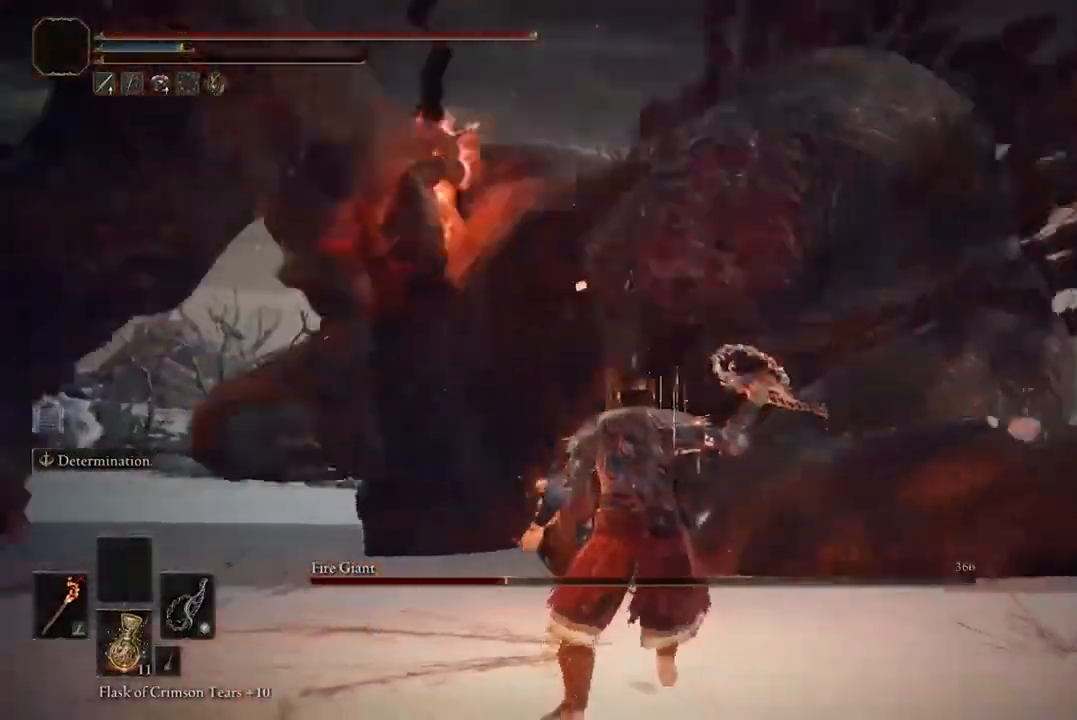
{"buttons": ["X"], "left_stick": "center", "right_stick": "center", "events": [[200, "left_stick", "center"], [333, "X", "down"], [433, "DPAD_LEFT", "down"], [467, "DPAD_LEFT", "up"]]}
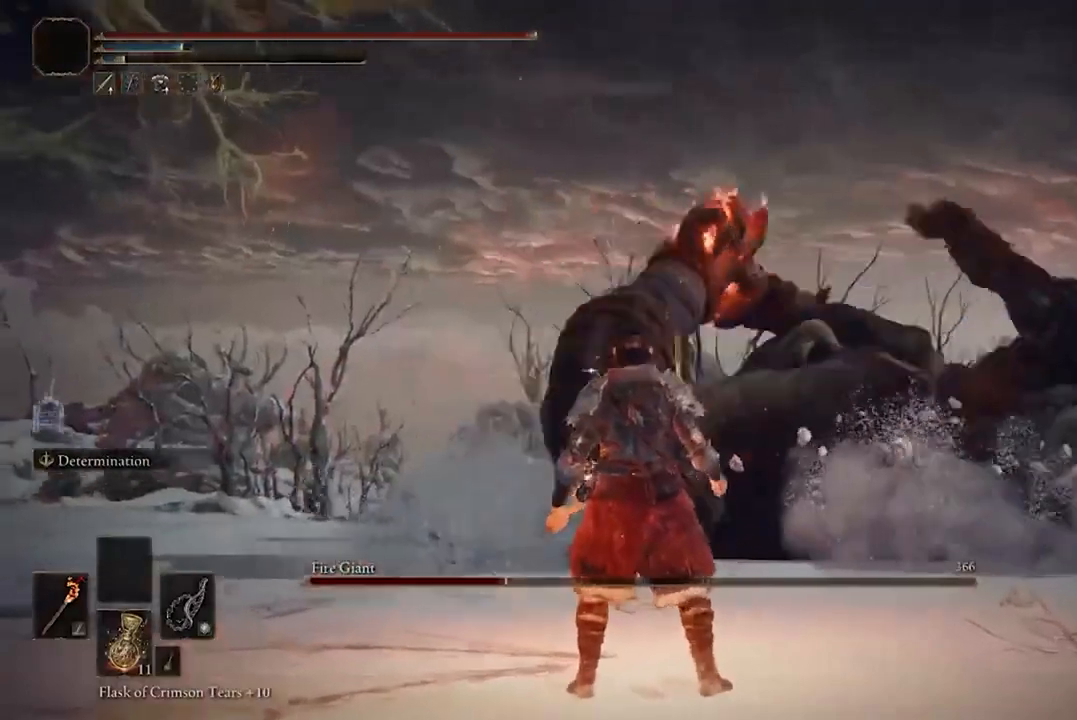
{"buttons": [], "left_stick": "center", "right_stick": "center", "events": [[233, "X", "up"]]}
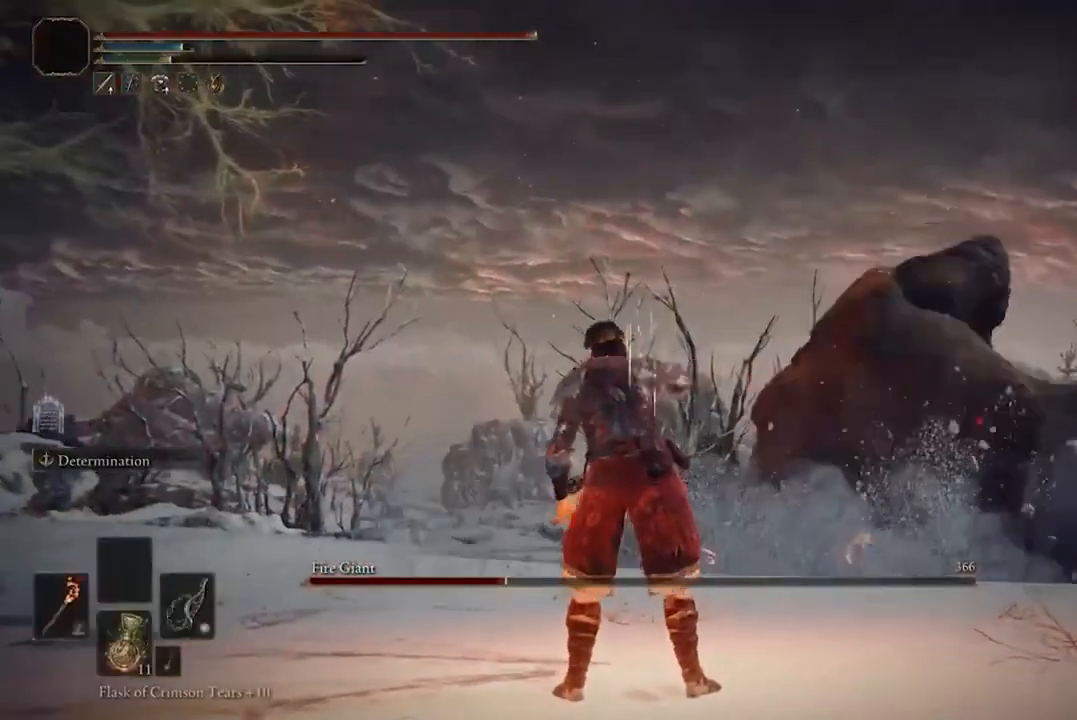
{"buttons": [], "left_stick": "up", "right_stick": "down-right", "events": [[67, "left_stick", "up"], [333, "right_stick", "down"], [467, "right_stick", "down-right"]]}
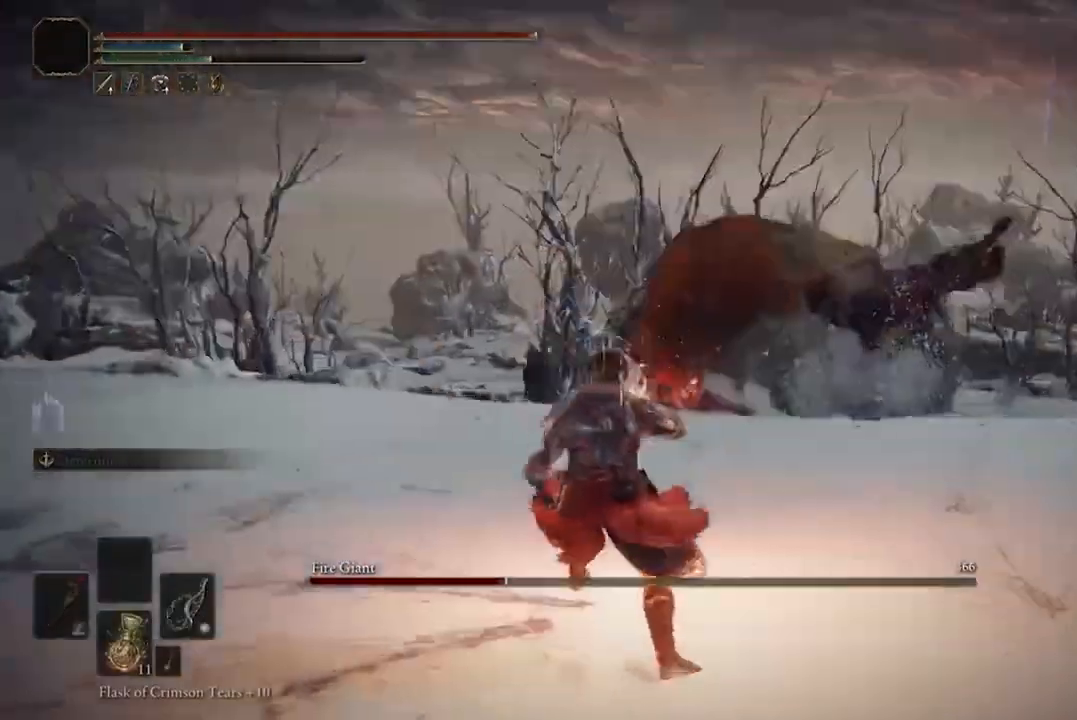
{"buttons": [], "left_stick": "up", "right_stick": "center", "events": [[100, "right_stick", "center"]]}
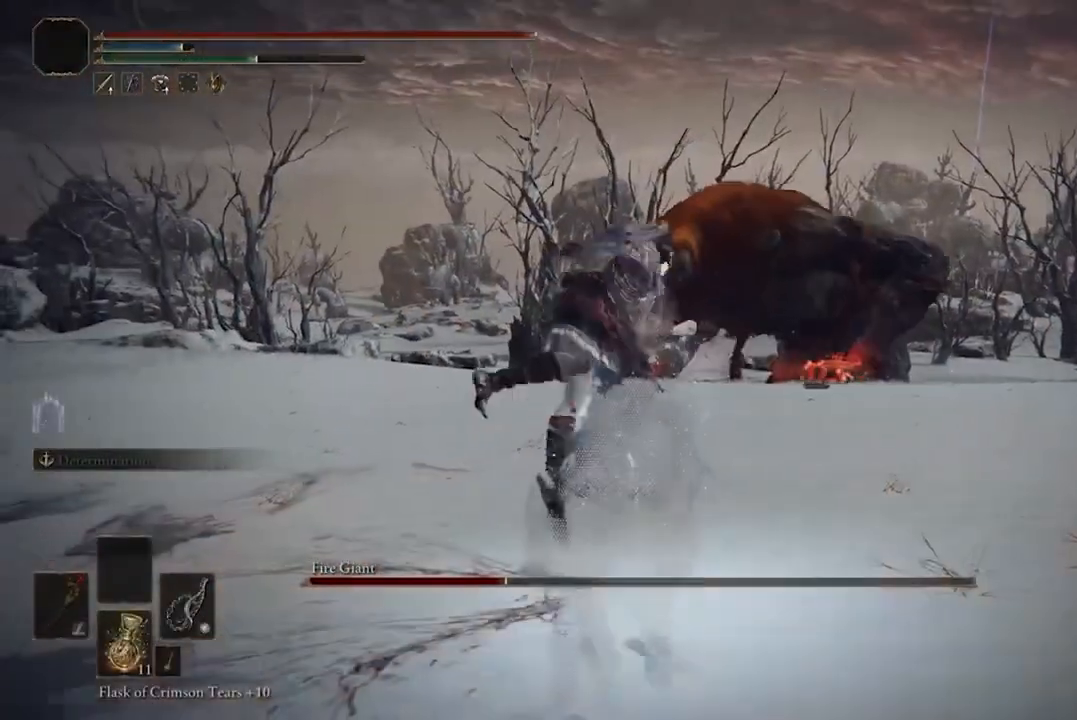
{"buttons": [], "left_stick": "up-right", "right_stick": "center", "events": [[233, "left_stick", "up-right"]]}
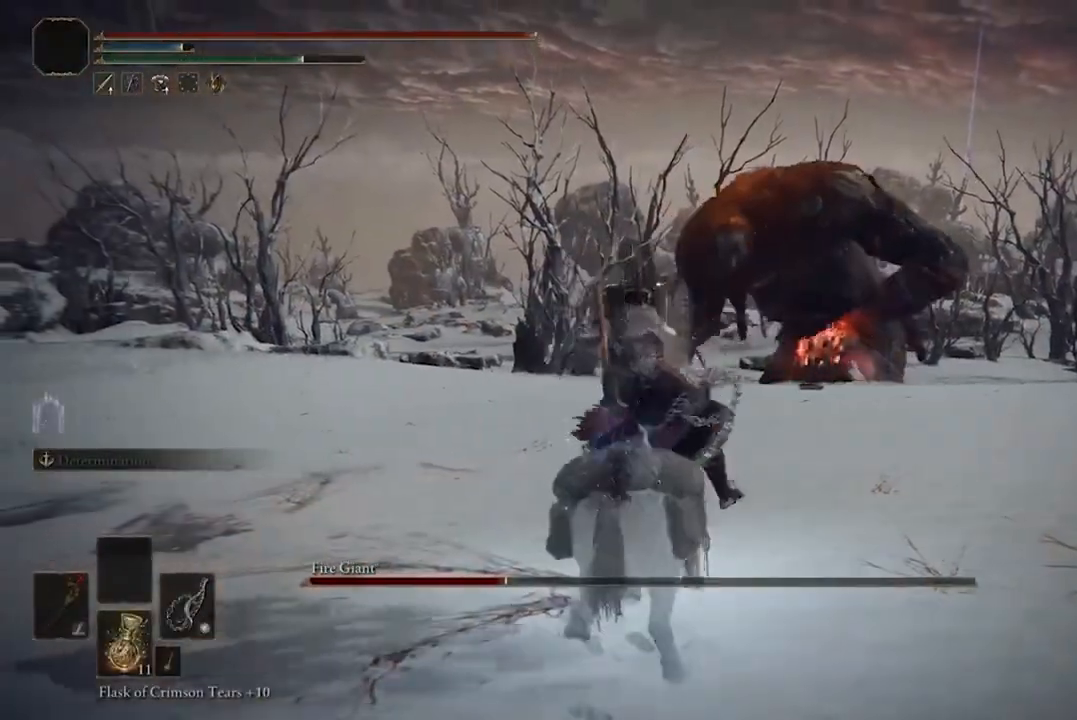
{"buttons": [], "left_stick": "up-right", "right_stick": "center", "events": []}
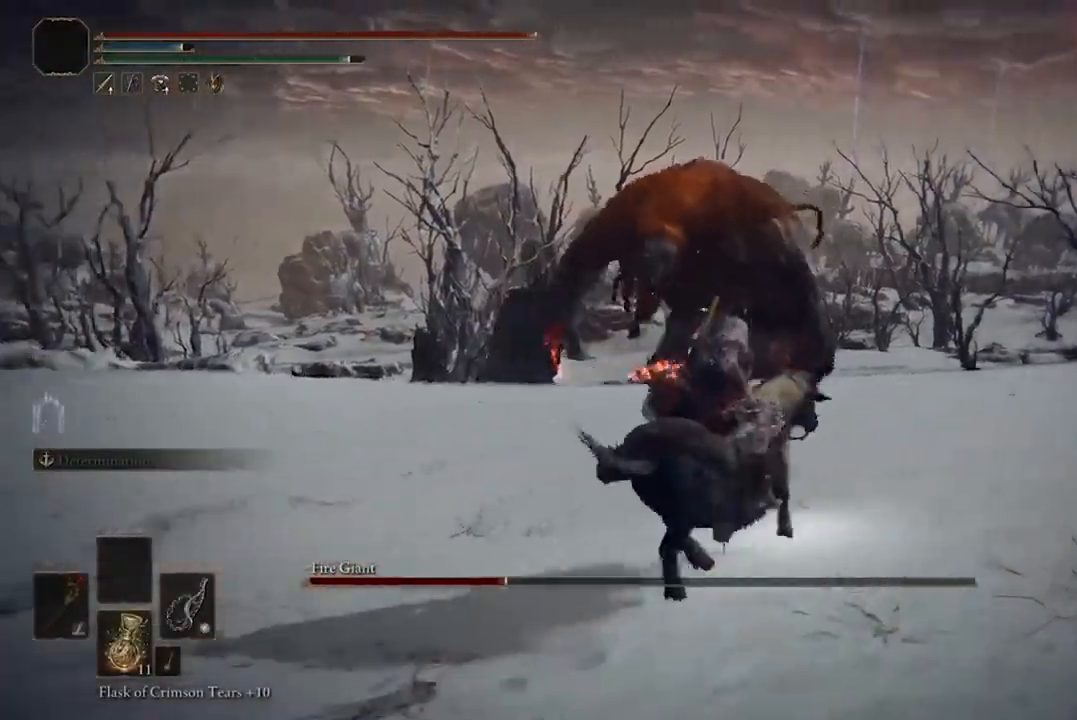
{"buttons": [], "left_stick": "up-right", "right_stick": "center", "events": []}
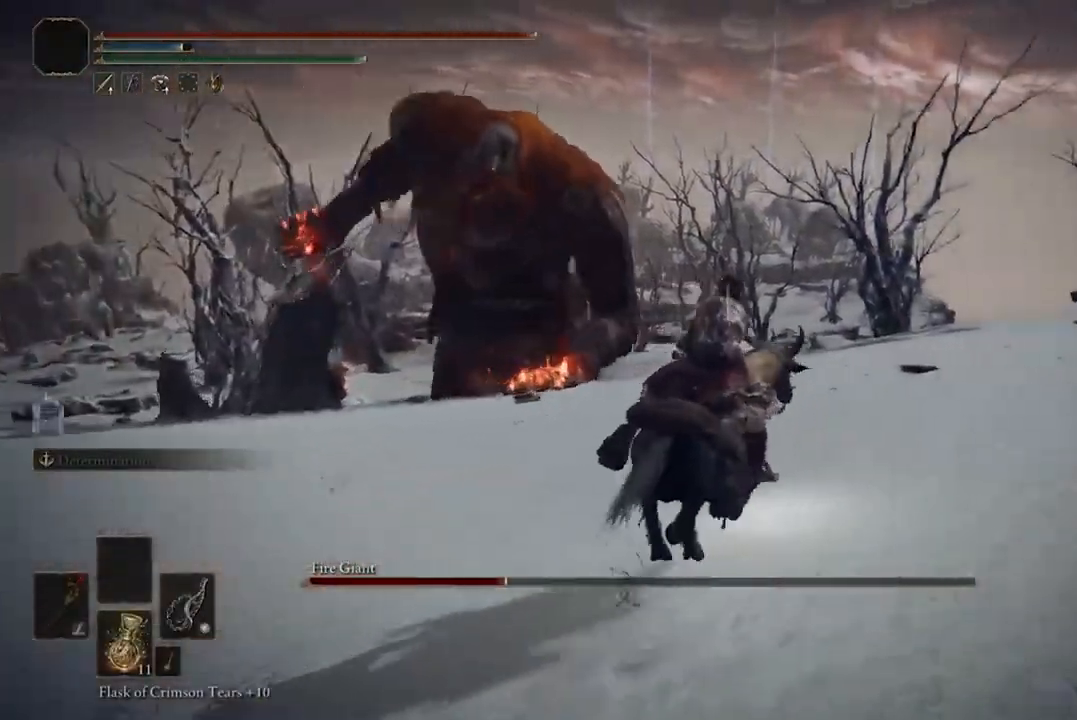
{"buttons": [], "left_stick": "up-right", "right_stick": "center", "events": [[67, "B", "down"], [233, "B", "up"]]}
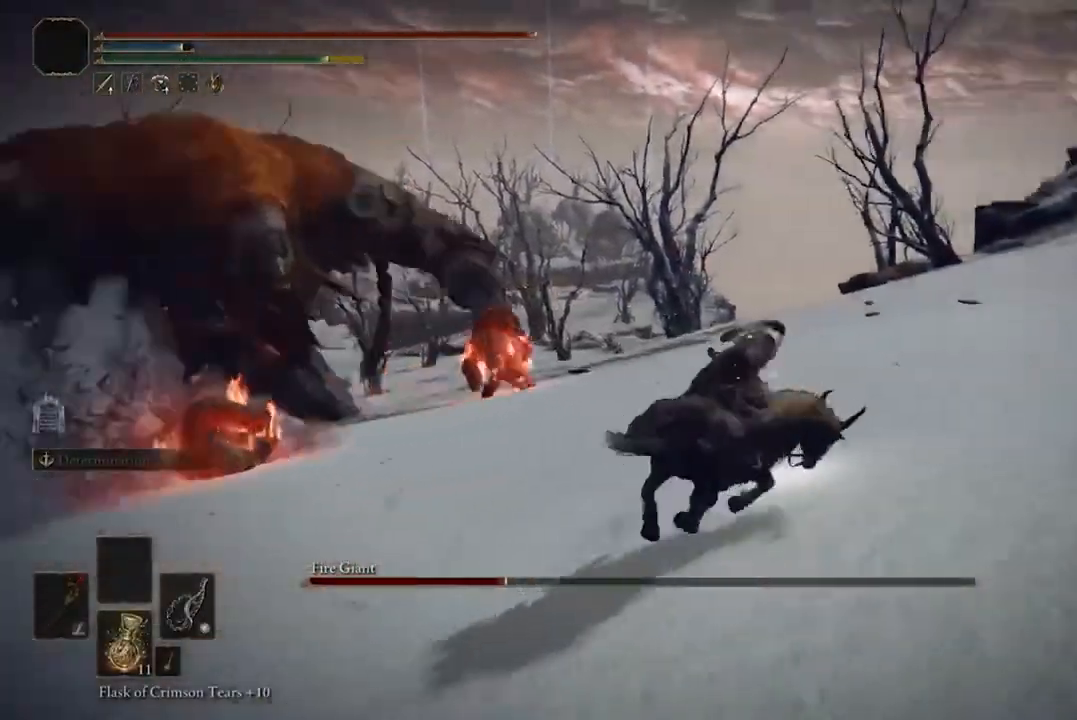
{"buttons": ["B"], "left_stick": "up-right", "right_stick": "center", "events": [[100, "B", "down"], [200, "left_stick", "up"], [233, "B", "up"], [333, "left_stick", "up-right"], [467, "B", "down"]]}
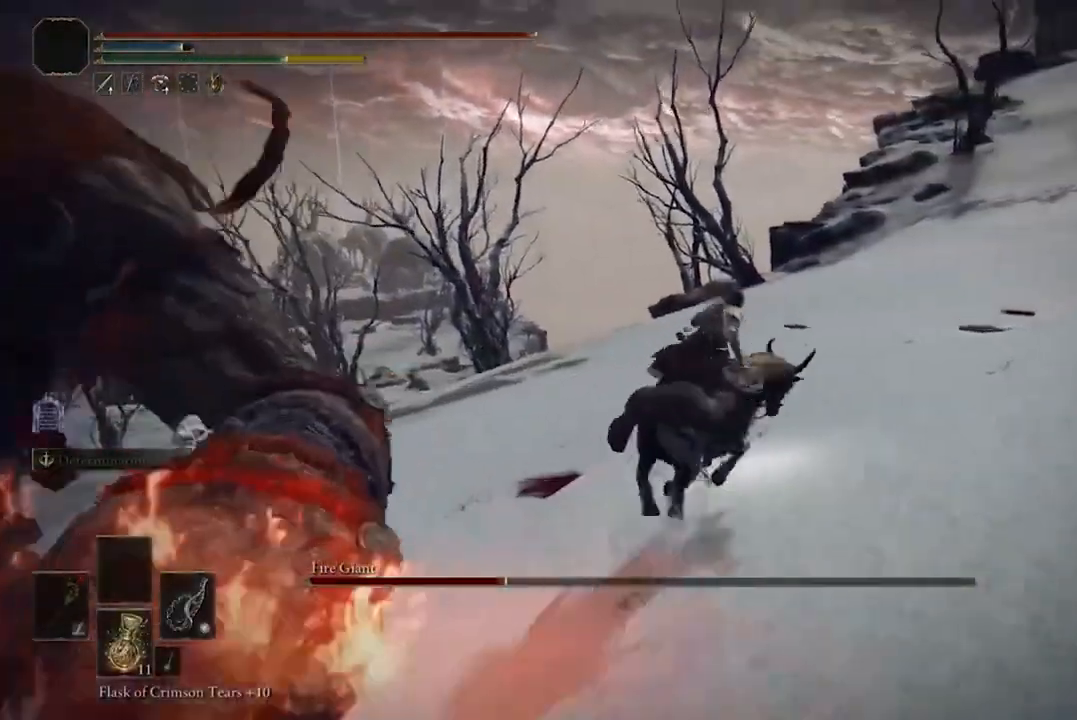
{"buttons": [], "left_stick": "up", "right_stick": "center", "events": [[33, "left_stick", "up"], [67, "B", "up"], [167, "B", "down"], [267, "B", "up"], [333, "B", "down"], [467, "B", "up"]]}
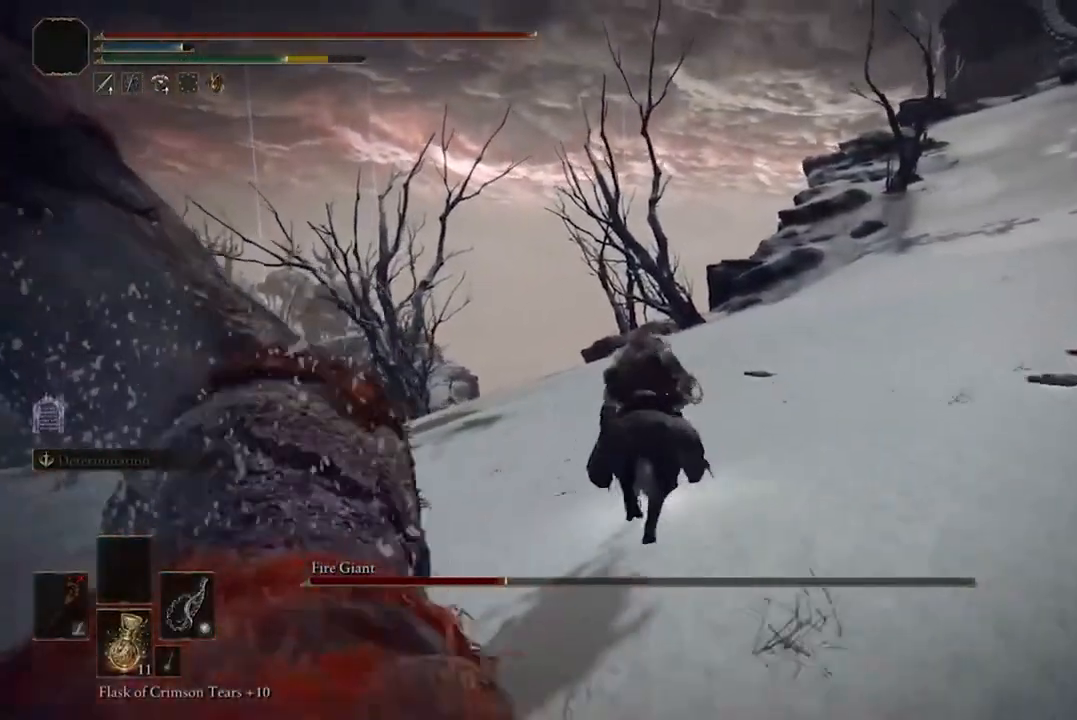
{"buttons": [], "left_stick": "up-right", "right_stick": "left"}
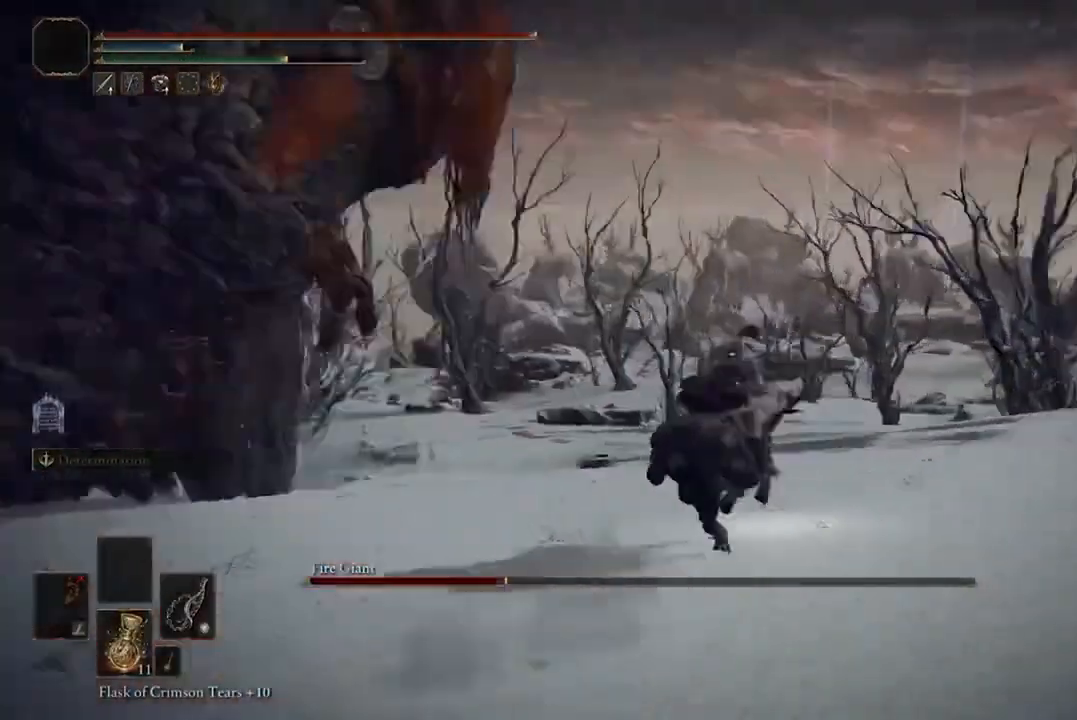
{"buttons": [], "left_stick": "up", "right_stick": "center", "events": [[133, "right_stick", "center"], [367, "B", "down"], [367, "left_stick", "up"], [500, "B", "up"]]}
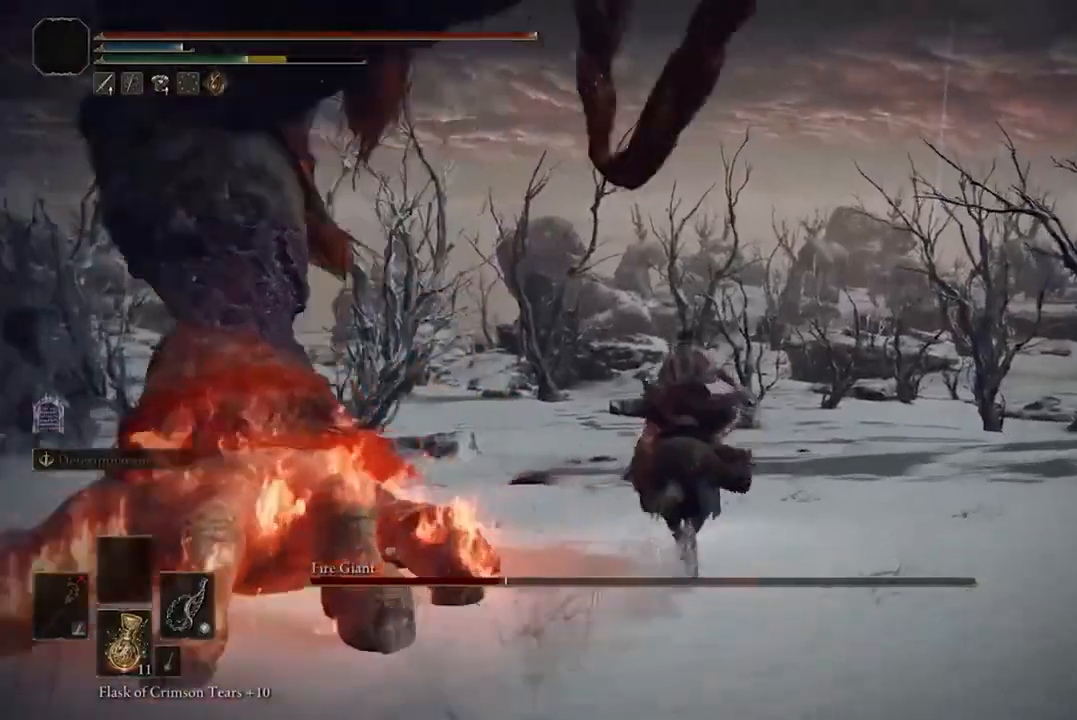
{"buttons": [], "left_stick": "up-left", "right_stick": "left", "events": [[100, "left_stick", "up-left"], [367, "right_stick", "left"]]}
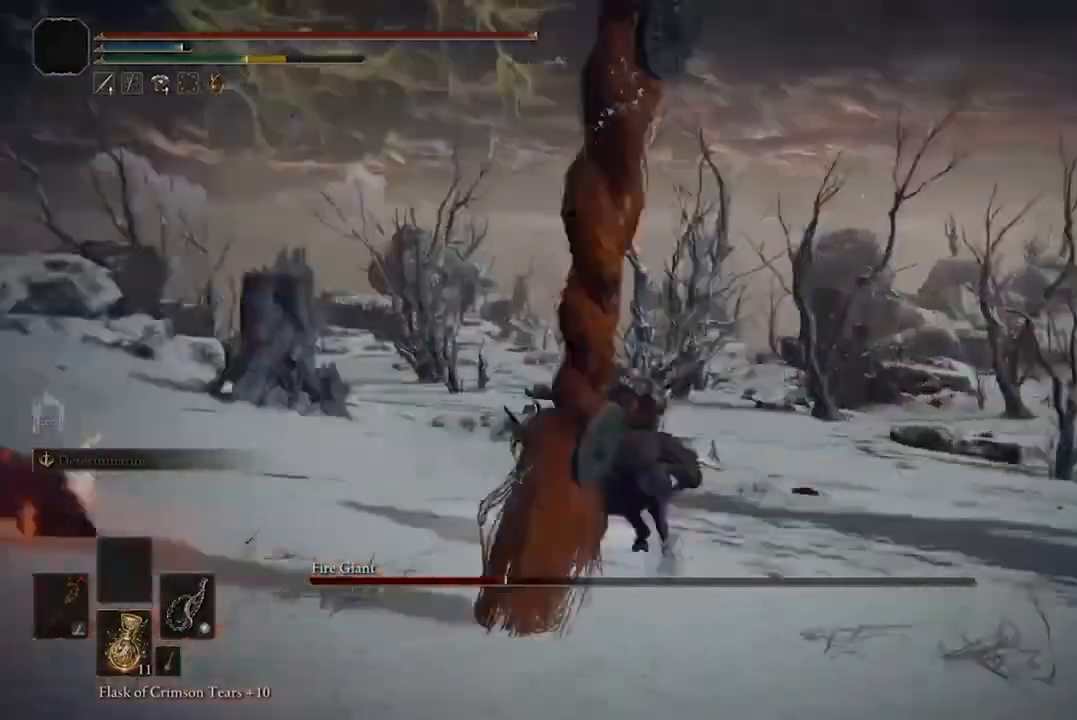
{"buttons": [], "left_stick": "up-right", "right_stick": "left", "events": [[33, "left_stick", "up"], [300, "left_stick", "up-right"]]}
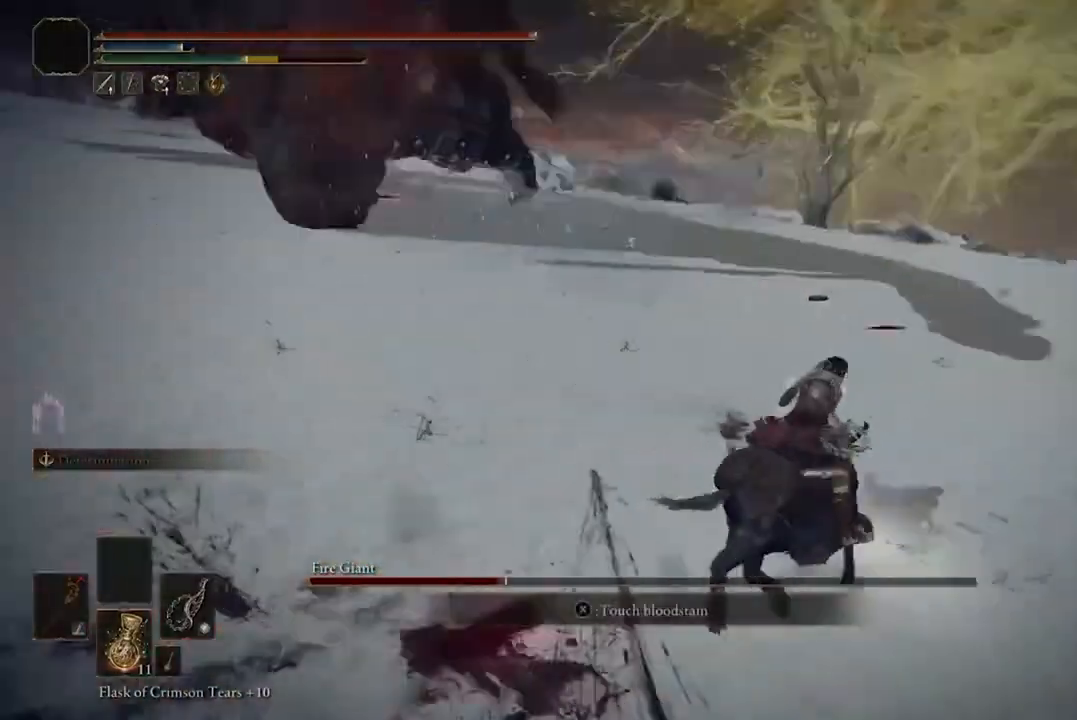
{"buttons": [], "left_stick": "up-right", "right_stick": "center", "events": [[433, "right_stick", "center"]]}
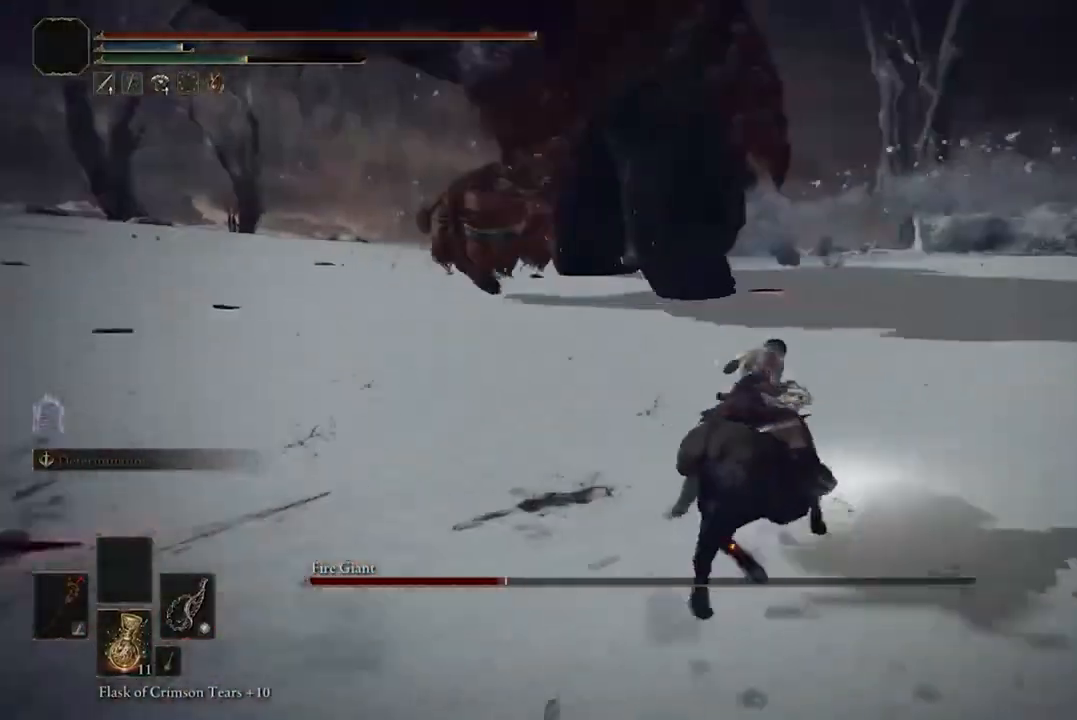
{"buttons": [], "left_stick": "up", "right_stick": "center", "events": [[133, "left_stick", "up"], [267, "B", "down"], [433, "B", "up"]]}
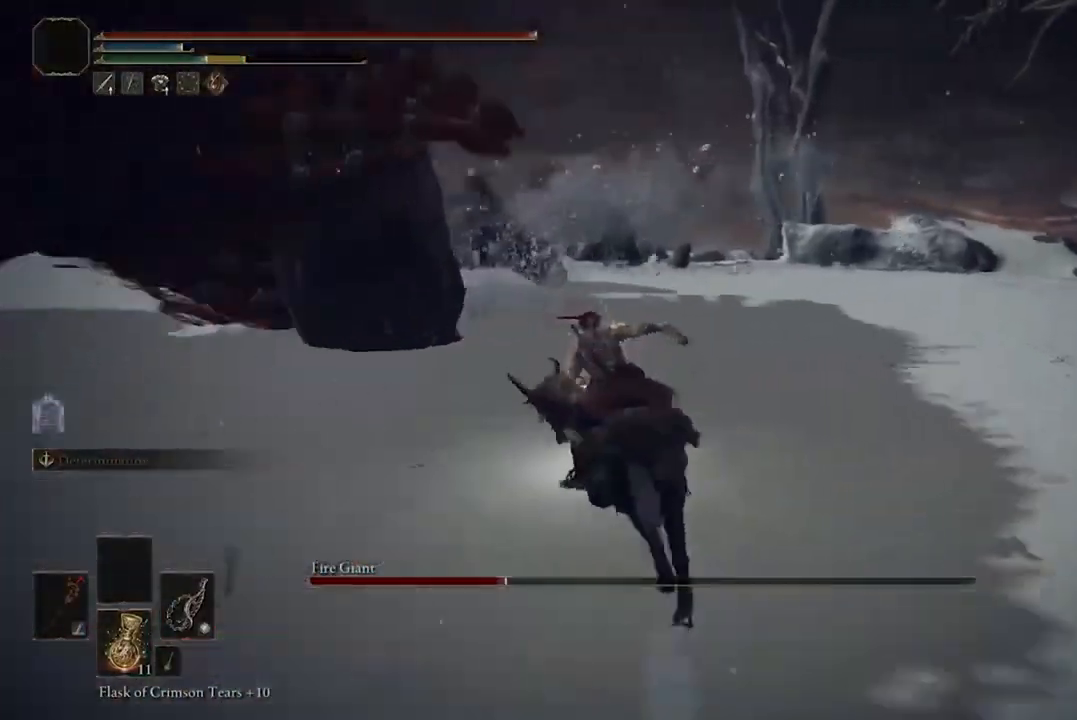
{"buttons": [], "left_stick": "up", "right_stick": "up-left", "events": [[233, "right_stick", "left"], [367, "L3", "down"], [467, "L3", "up"], [500, "right_stick", "up-left"]]}
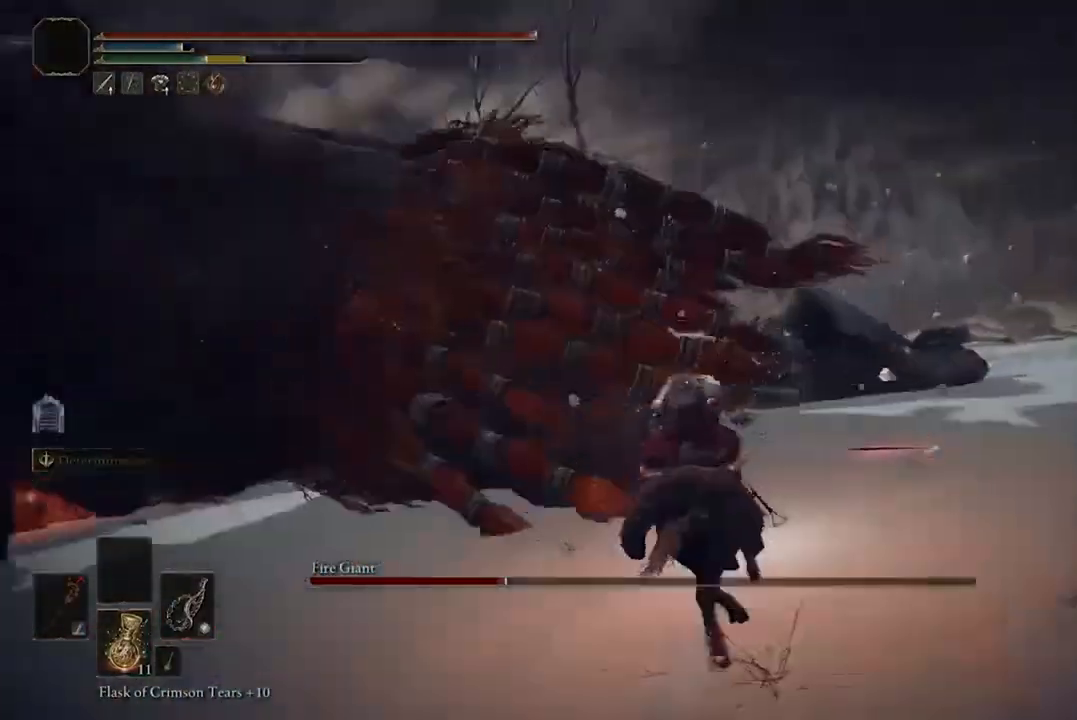
{"buttons": [], "left_stick": "up-left", "right_stick": "center", "events": [[33, "left_stick", "up-left"], [67, "R2", "down"], [133, "right_stick", "left"], [233, "R2", "up"], [433, "right_stick", "center"]]}
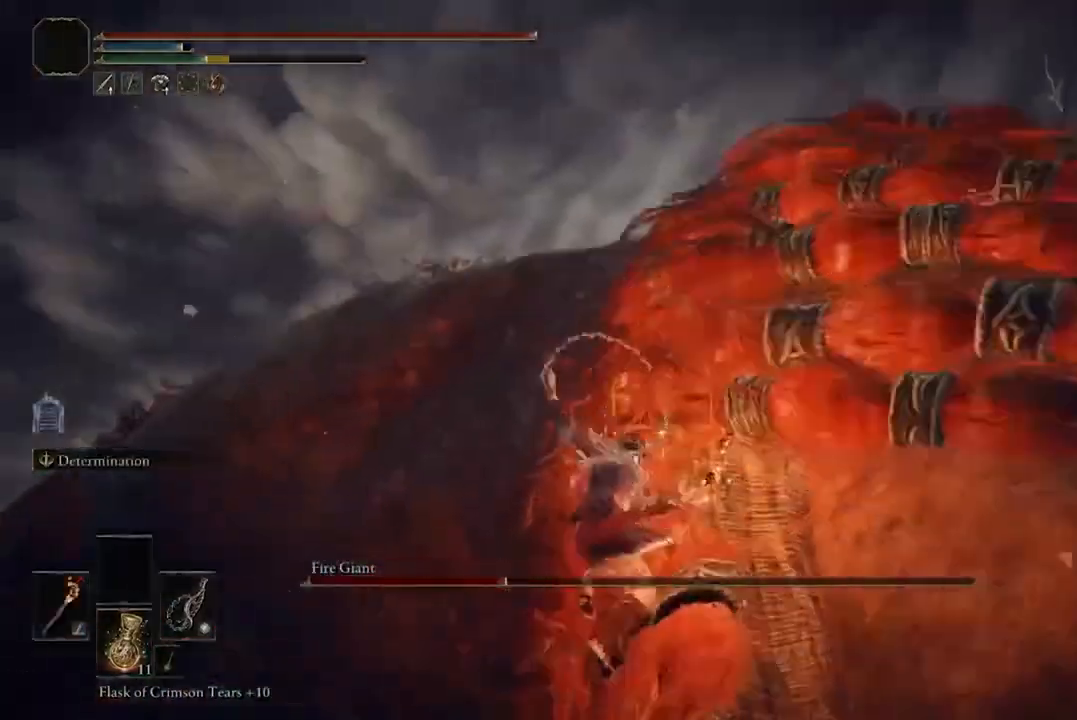
{"buttons": [], "left_stick": "up-right", "right_stick": "center", "events": [[33, "left_stick", "up-right"], [33, "right_stick", "right"], [500, "right_stick", "center"]]}
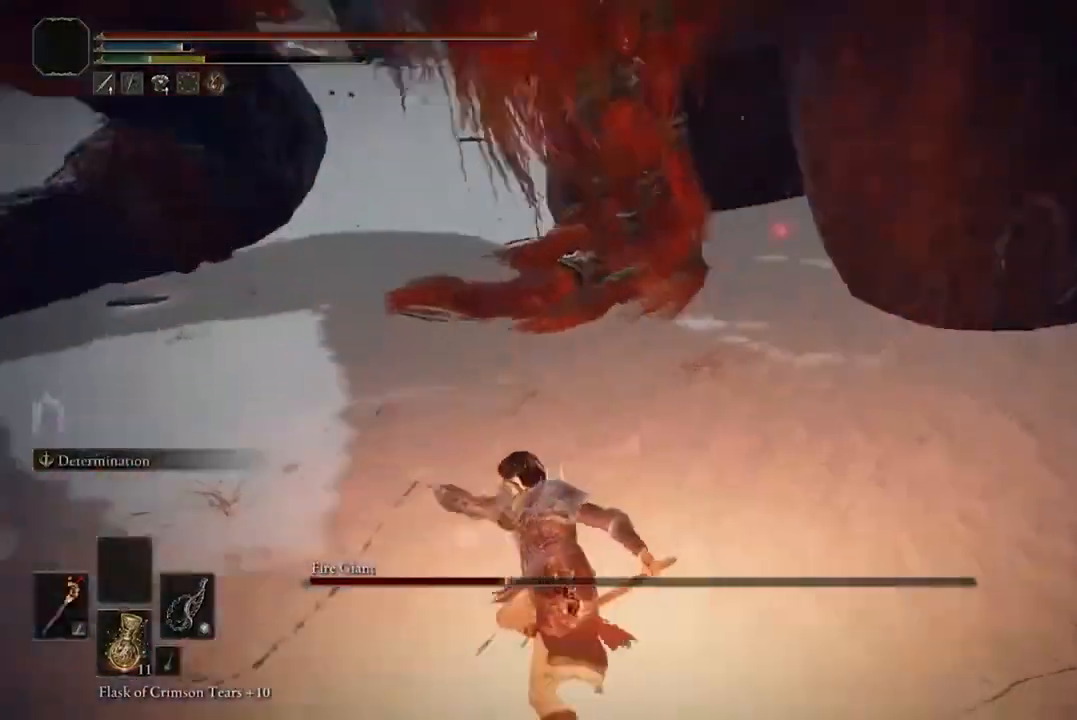
{"buttons": ["A"], "left_stick": "up-right", "right_stick": "center", "events": [[467, "A", "down"]]}
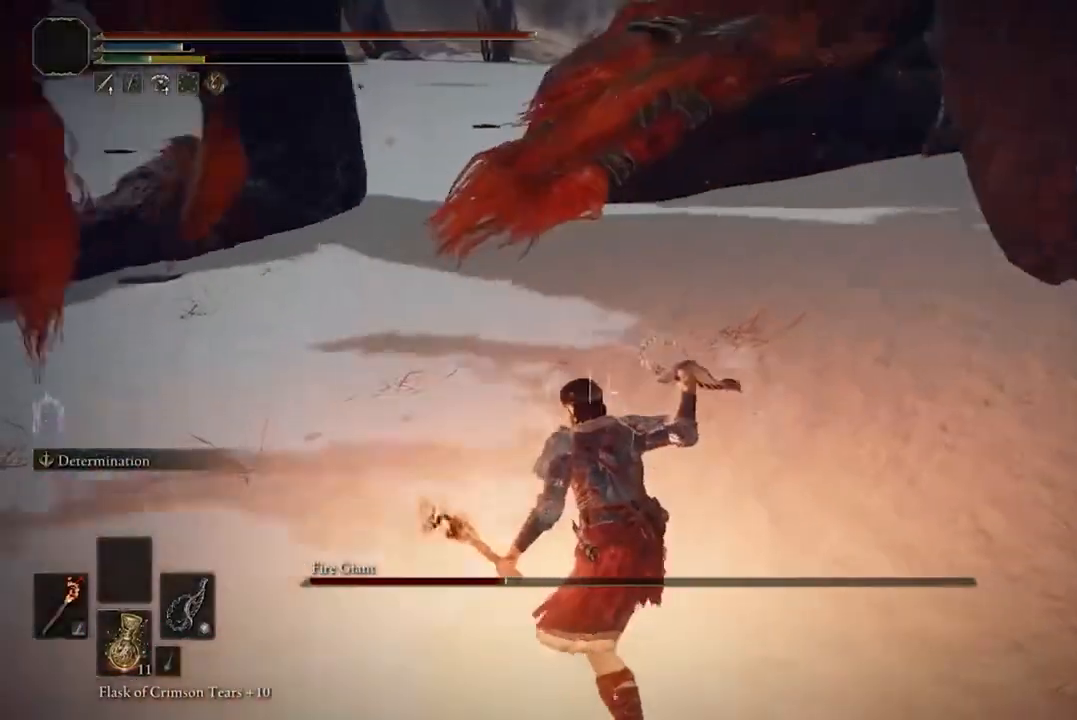
{"buttons": ["B"], "left_stick": "up-right", "right_stick": "center", "events": [[133, "A", "up"], [233, "A", "down"], [300, "A", "up"], [400, "B", "down"]]}
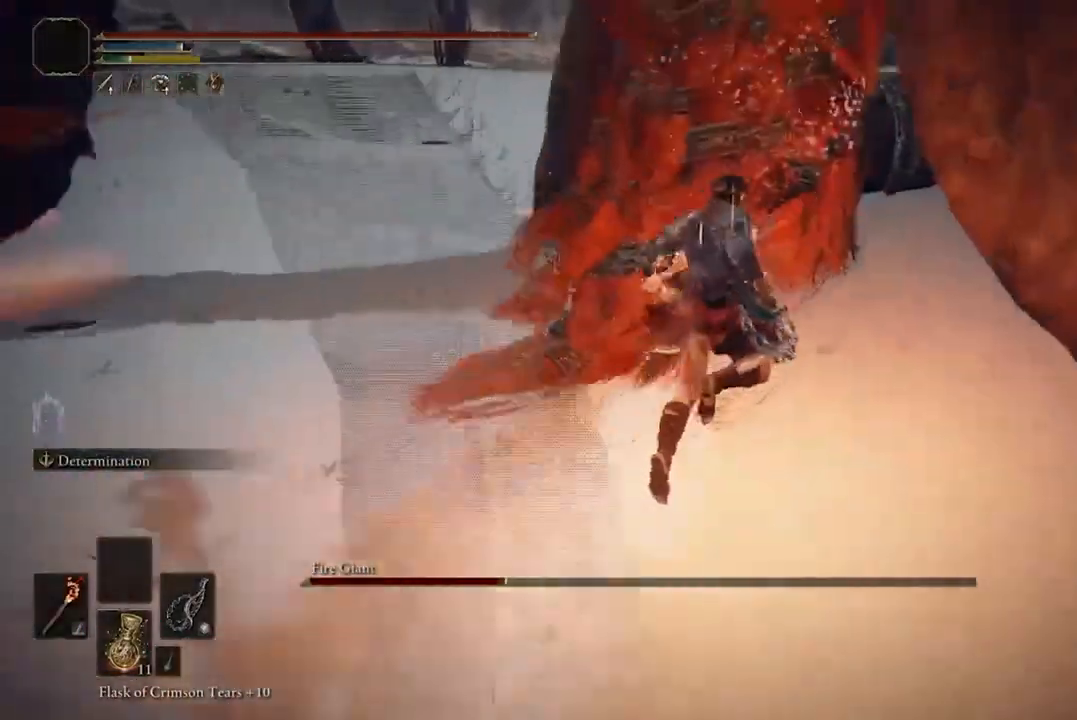
{"buttons": [], "left_stick": "up-right", "right_stick": "center", "events": [[300, "R2", "down"], [433, "R2", "up"], [467, "B", "up"]]}
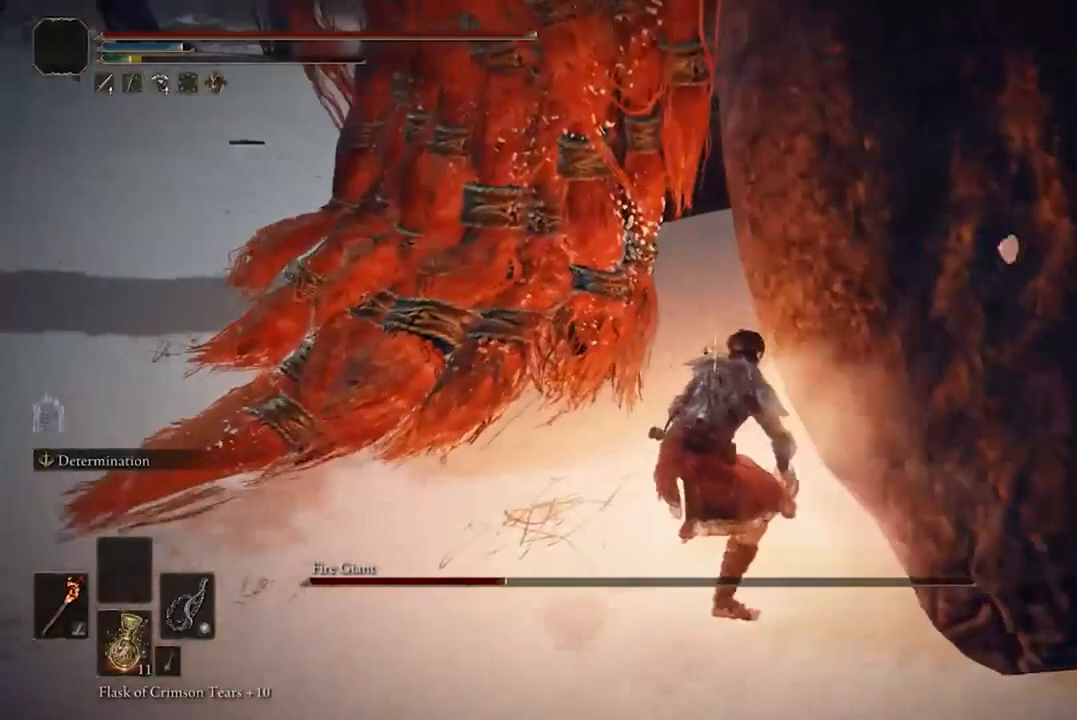
{"buttons": [], "left_stick": "up-right", "right_stick": "center", "events": []}
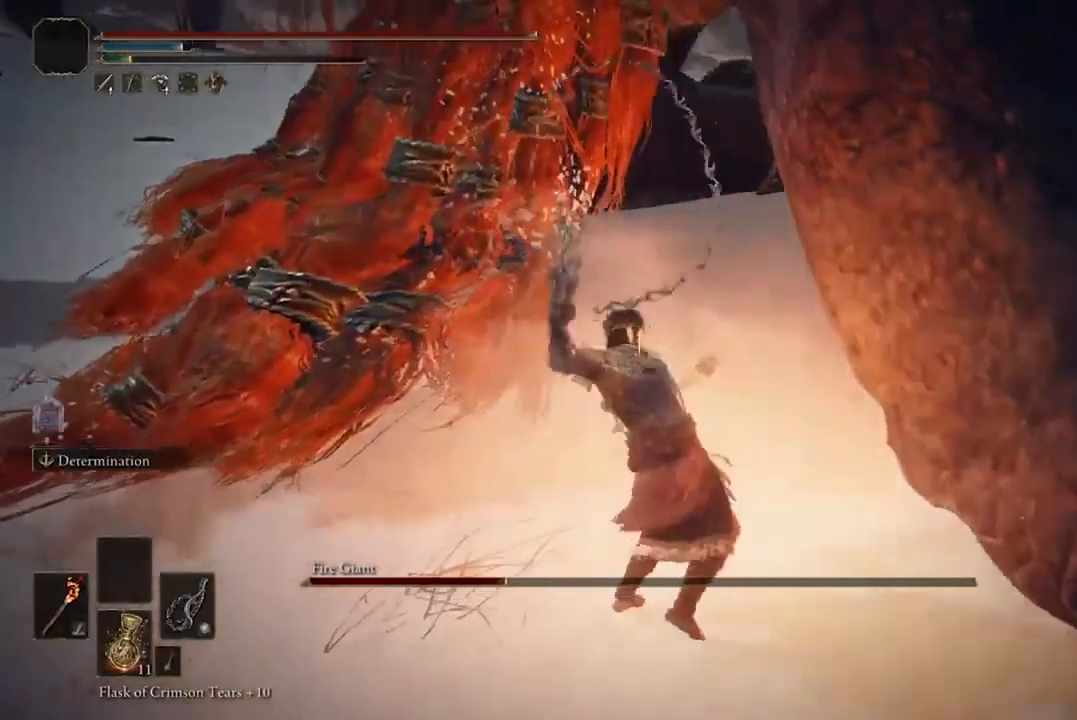
{"buttons": [], "left_stick": "up", "right_stick": "center", "events": [[433, "left_stick", "up"]]}
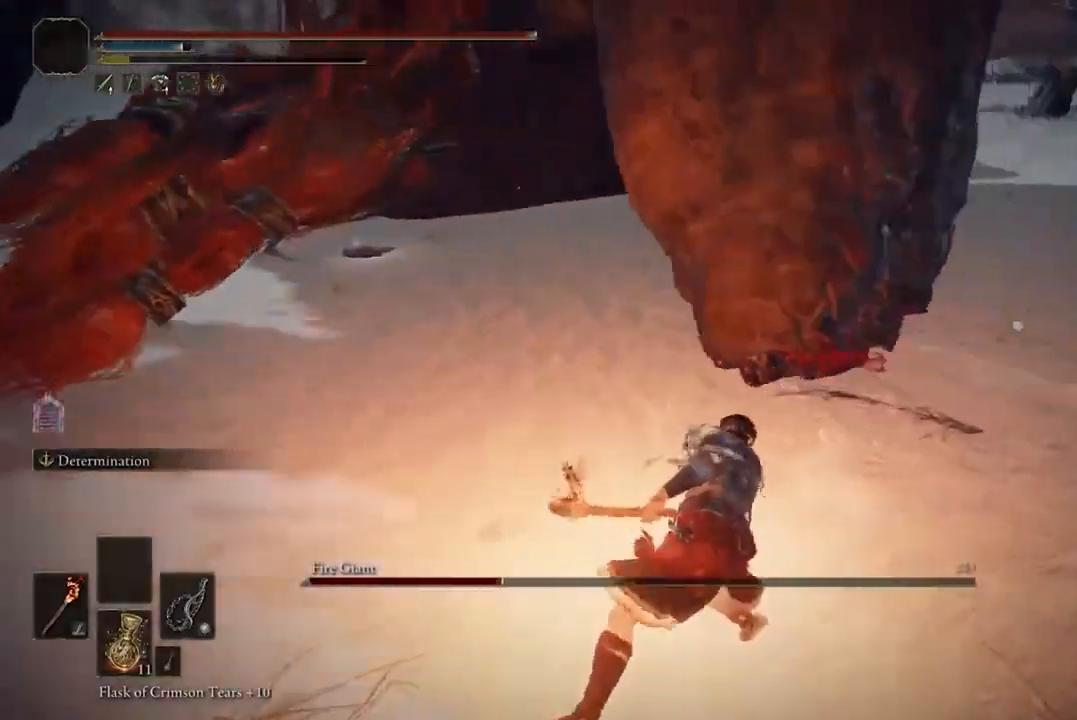
{"buttons": ["B"], "left_stick": "up-right", "right_stick": "center", "events": [[233, "left_stick", "up-right"], [433, "B", "down"]]}
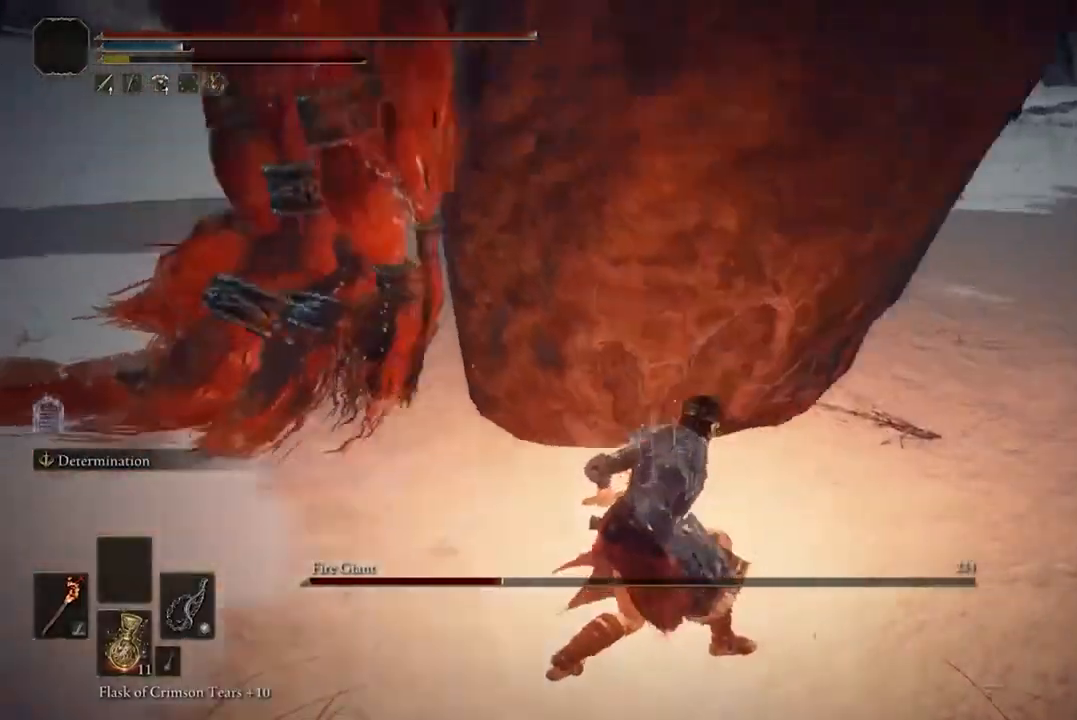
{"buttons": [], "left_stick": "up", "right_stick": "center", "events": [[67, "B", "up"], [333, "left_stick", "up"]]}
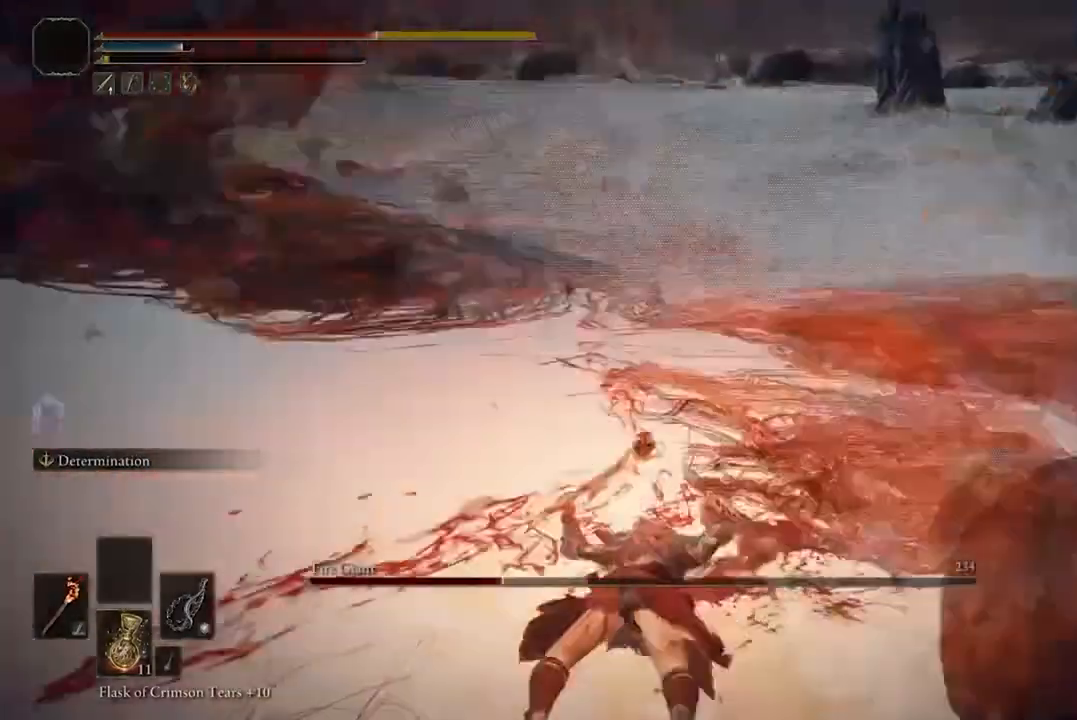
{"buttons": [], "left_stick": "up-left", "right_stick": "center", "events": [[300, "left_stick", "up-left"], [367, "B", "down"], [500, "B", "up"]]}